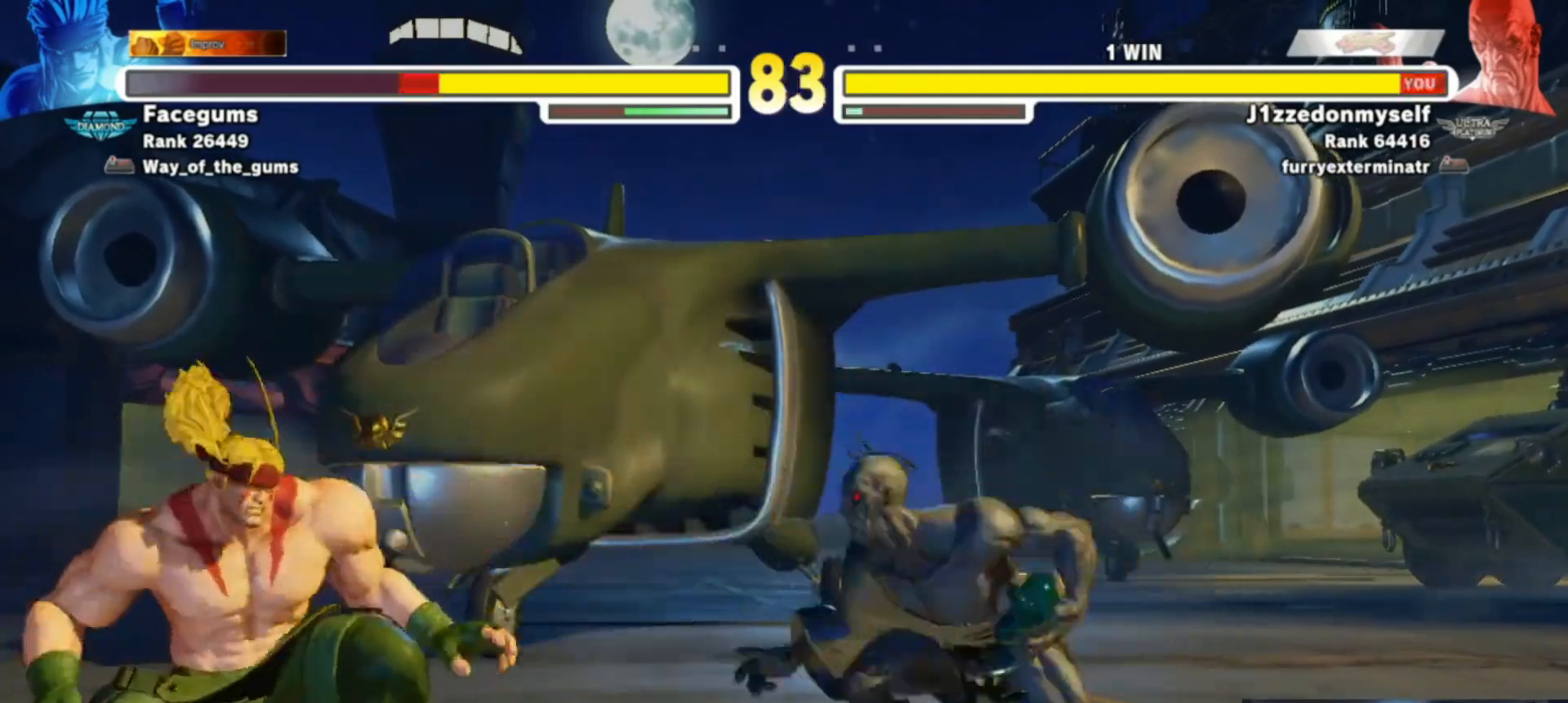
Gameplay with a controller (arcade stick); each line is a JSON object with the inputs held at the frame after it. "events" lists button and stick changes between this image and that frame as [ms after this image, input, new state], when the widget could be followed in between. Not read: L3 R3.
{"buttons": [], "left_stick": "center", "events": [[67, "left_stick", "center"], [217, "left_stick", "up"], [433, "left_stick", "center"]]}
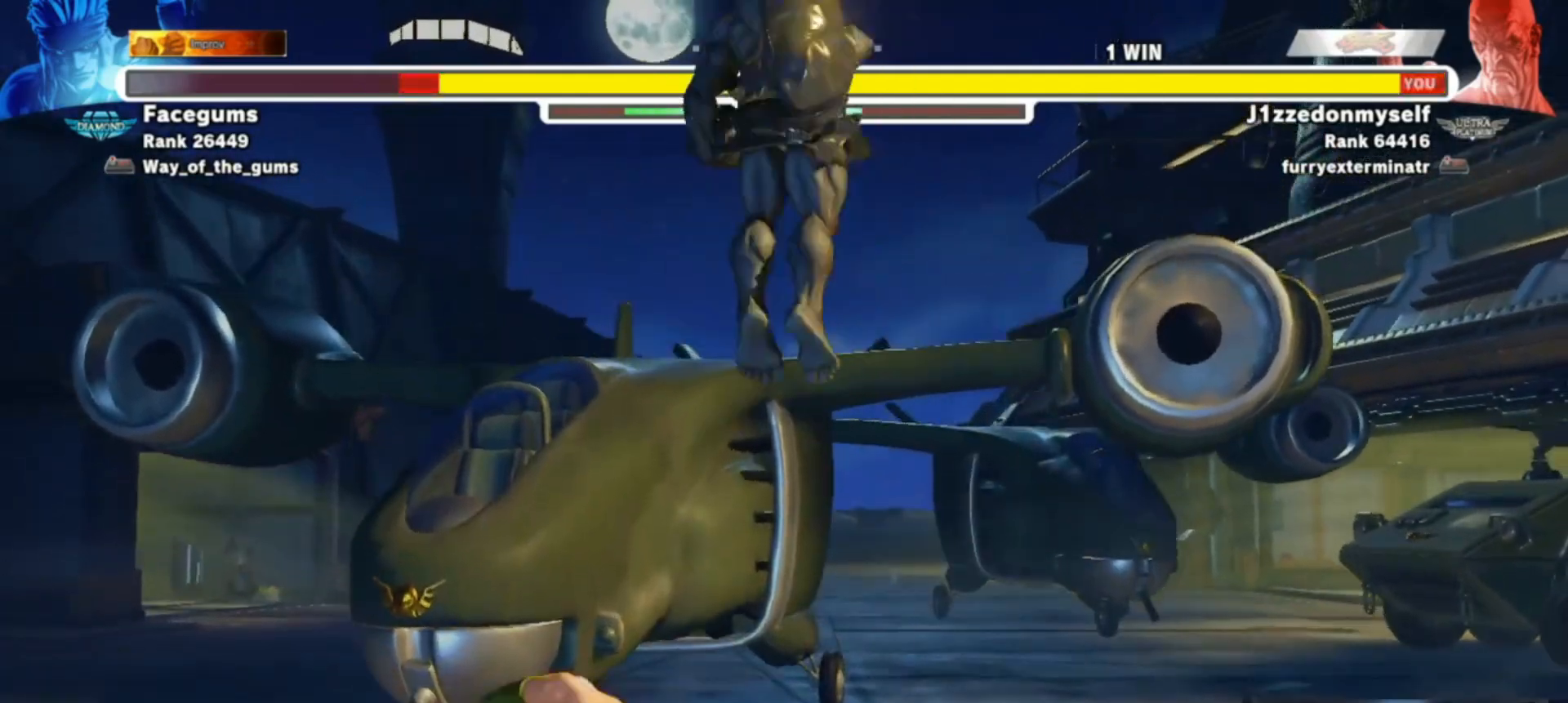
{"buttons": [], "left_stick": "down-right", "events": [[250, "R2", "down"], [367, "left_stick", "down-right"], [450, "R2", "up"]]}
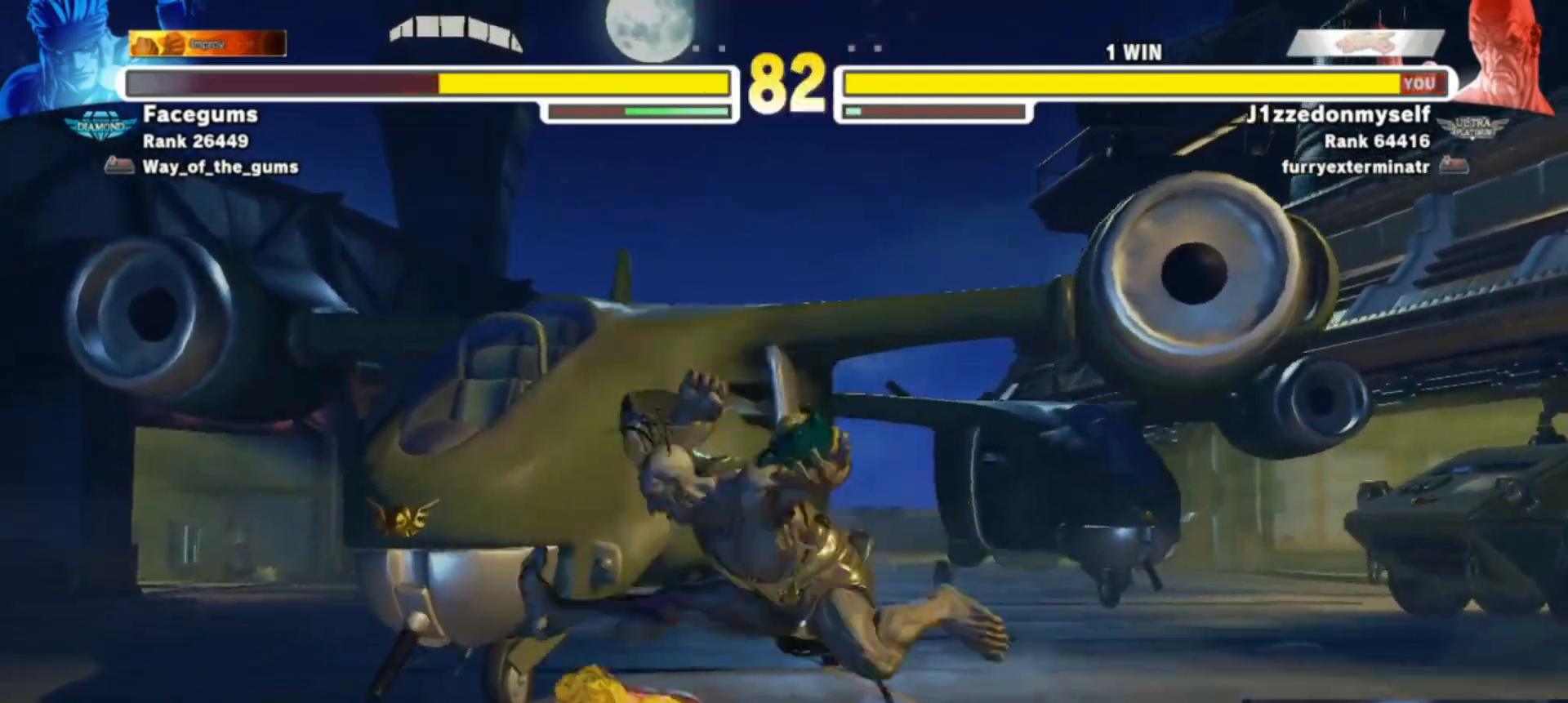
{"buttons": [], "left_stick": "down-right", "events": [[333, "CIRCLE", "down"], [400, "left_stick", "down-left"], [417, "CIRCLE", "up"], [483, "left_stick", "down-right"]]}
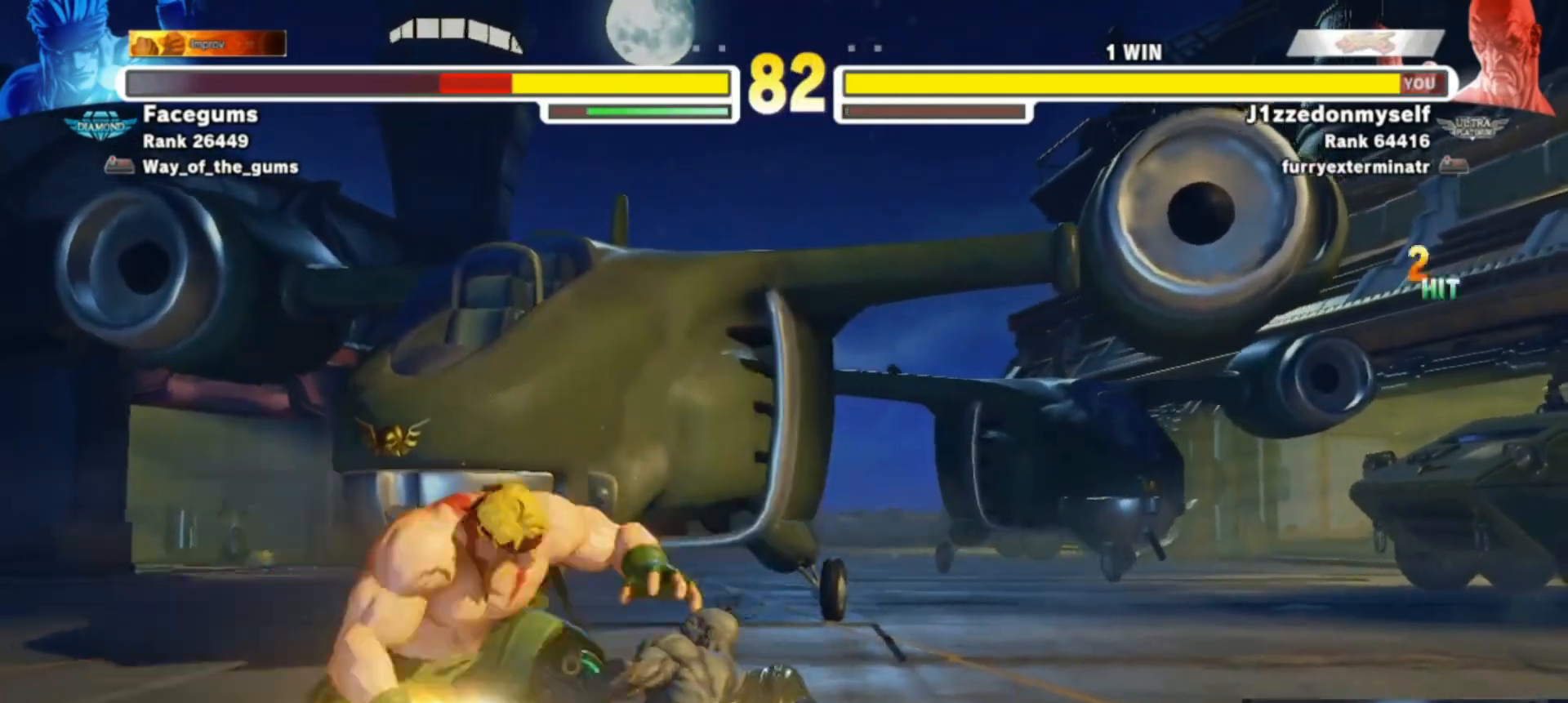
{"buttons": [], "left_stick": "left", "events": [[100, "CIRCLE", "down"], [100, "CROSS", "down"], [100, "left_stick", "center"], [167, "CIRCLE", "up"], [167, "CROSS", "up"], [467, "left_stick", "left"]]}
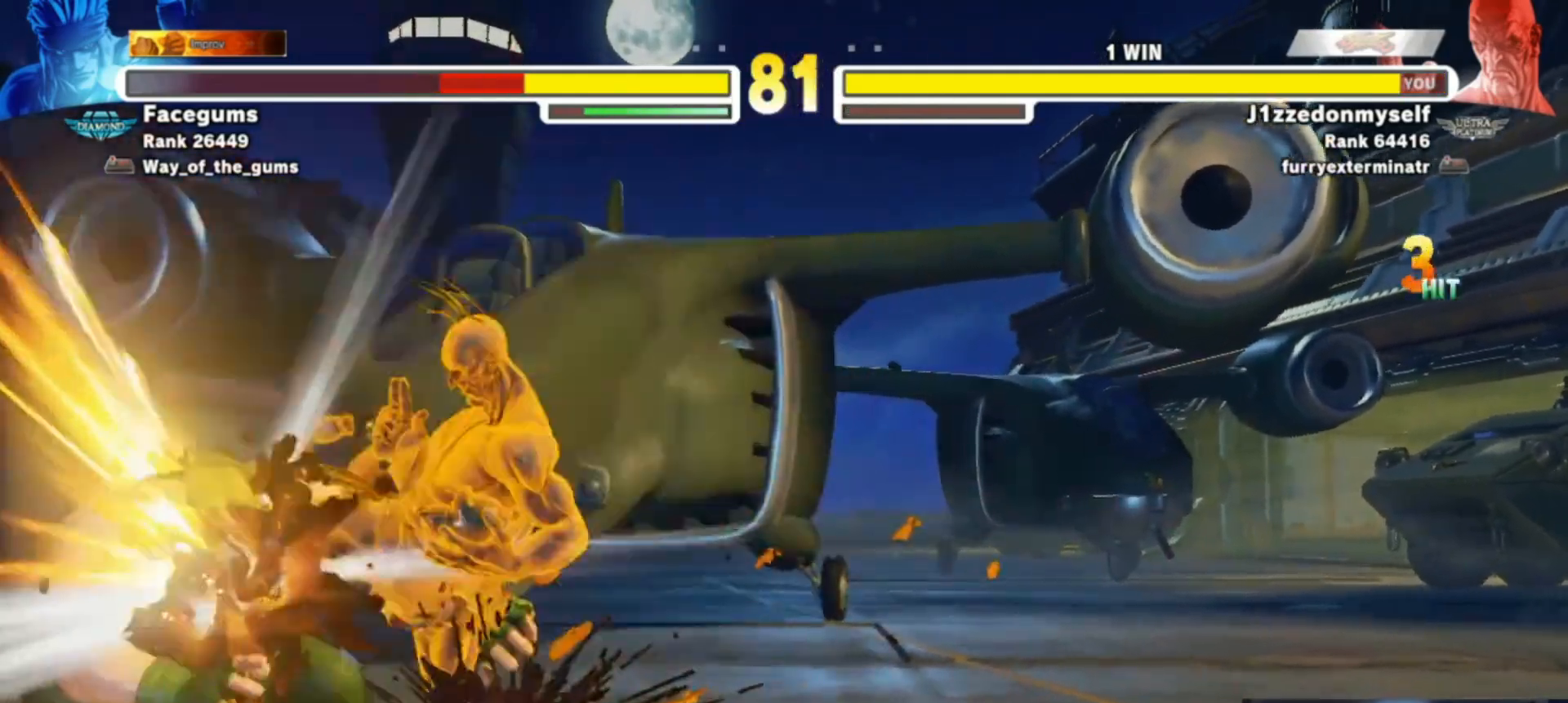
{"buttons": [], "left_stick": "left", "events": []}
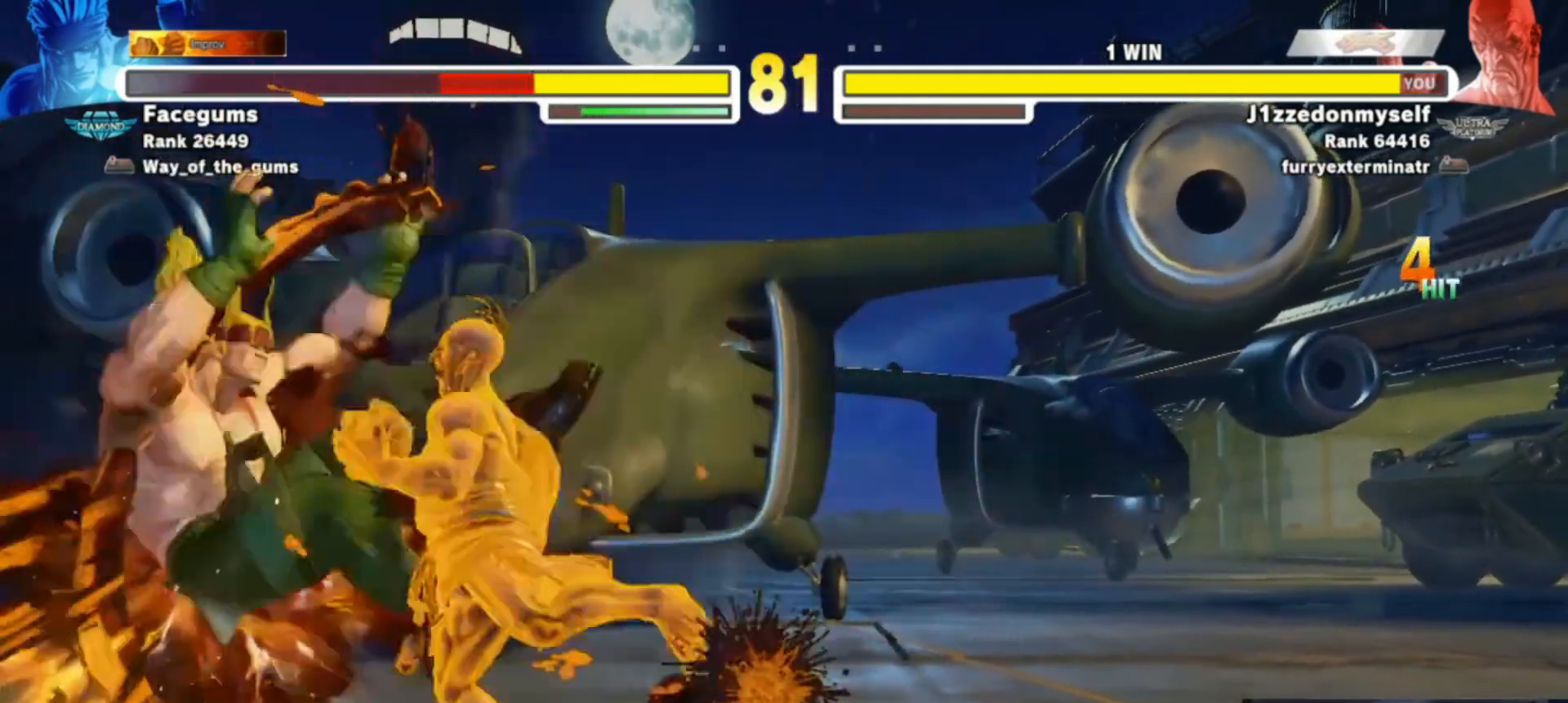
{"buttons": [], "left_stick": "left", "events": []}
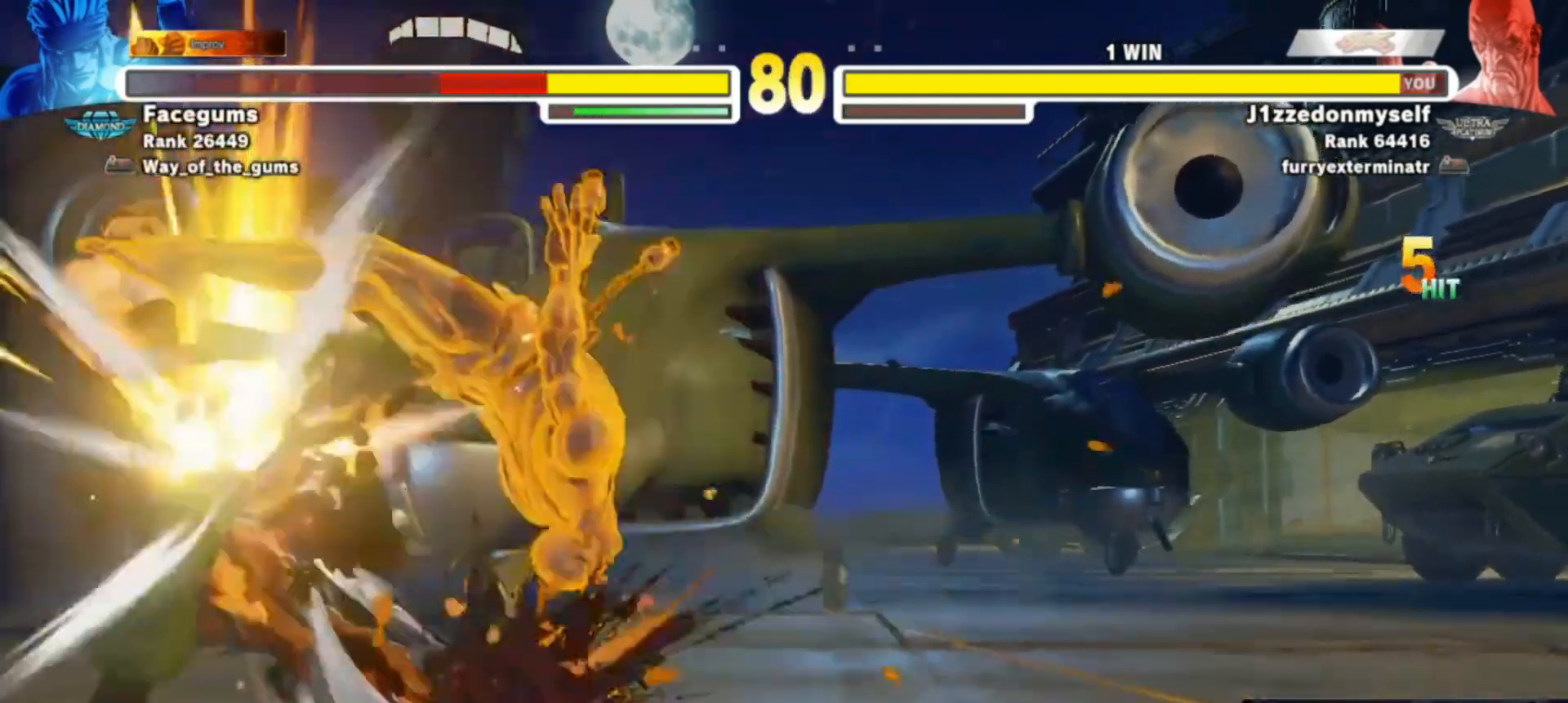
{"buttons": [], "left_stick": "left", "events": []}
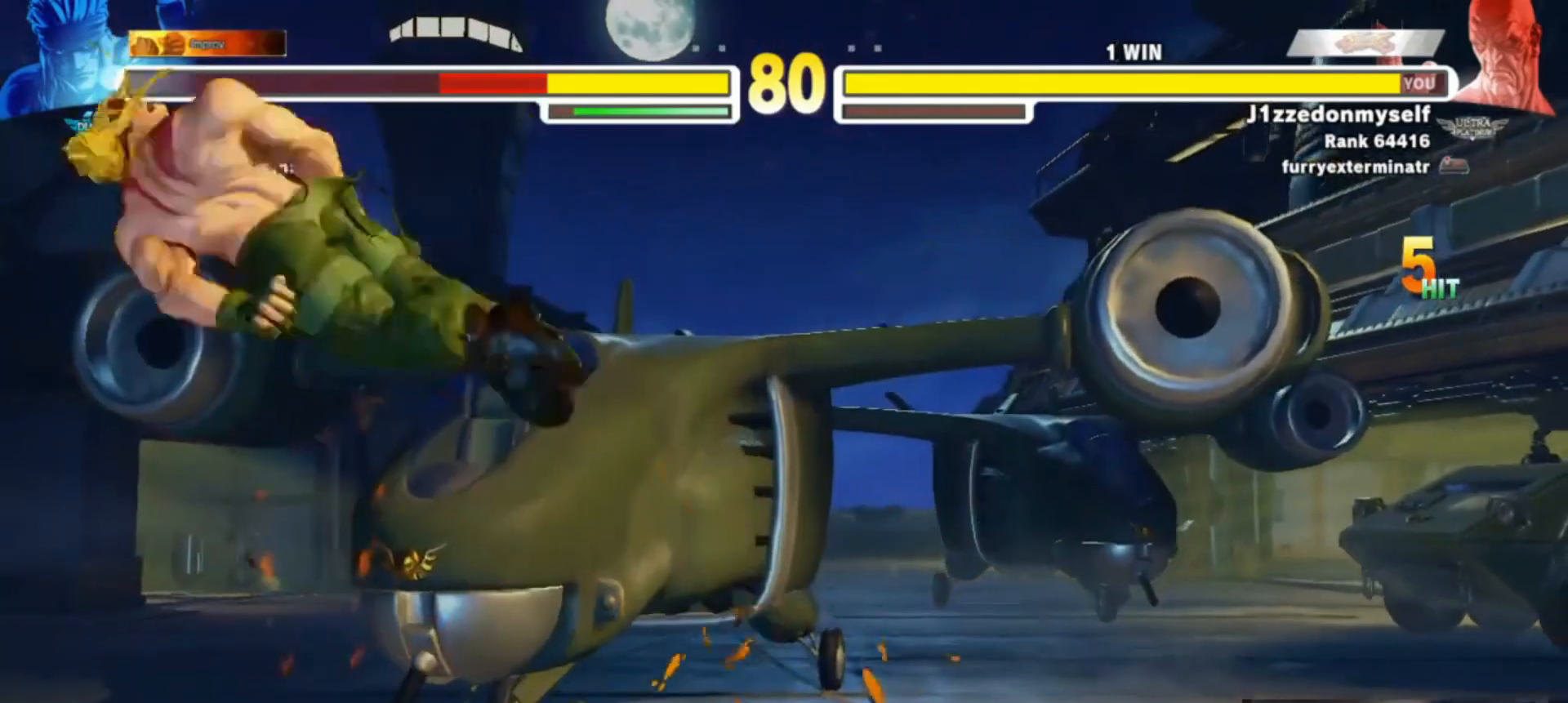
{"buttons": [], "left_stick": "down-right", "events": [[67, "TRIANGLE", "down"], [133, "TRIANGLE", "up"], [167, "left_stick", "down"], [217, "left_stick", "right"], [267, "CROSS", "down"], [283, "left_stick", "center"], [317, "CROSS", "up"], [383, "left_stick", "down-right"]]}
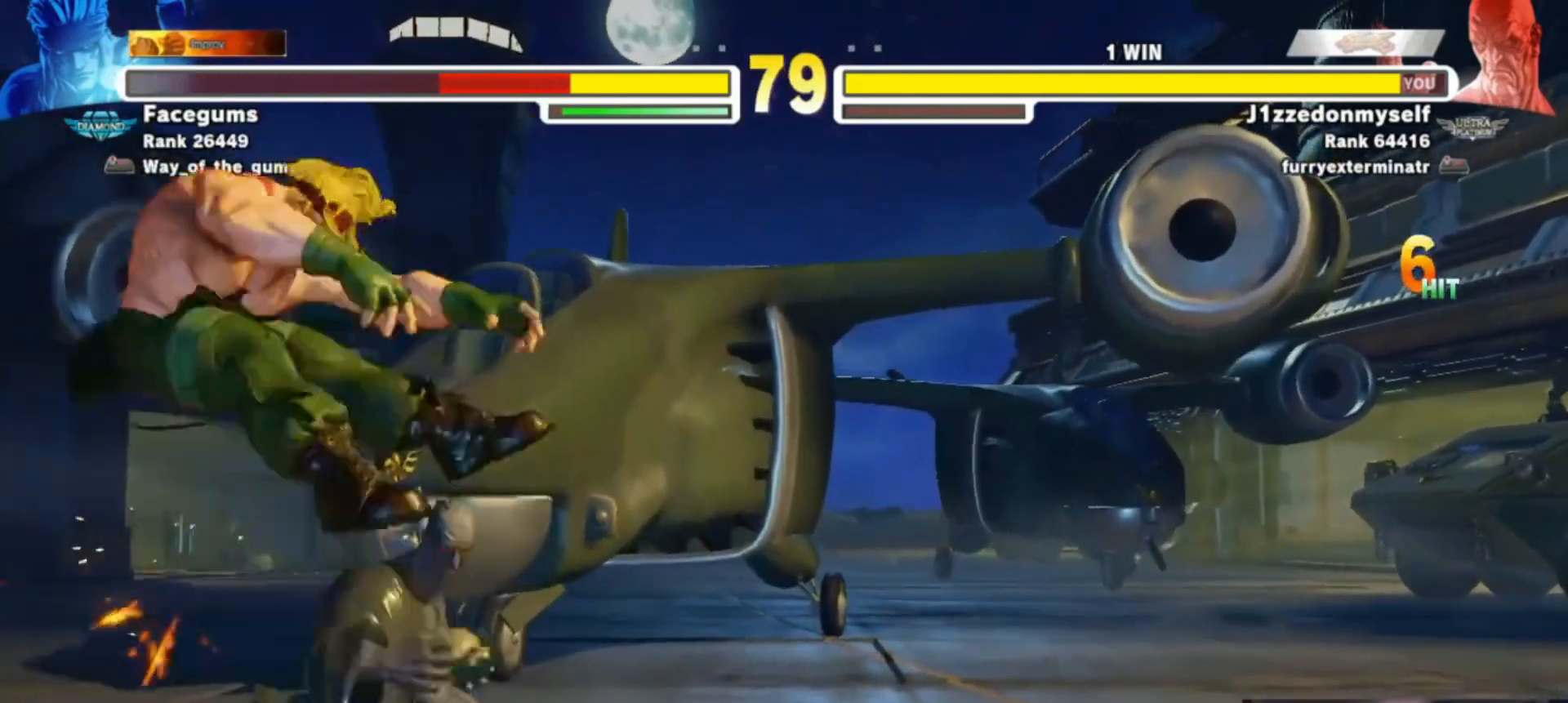
{"buttons": [], "left_stick": "down-right", "events": []}
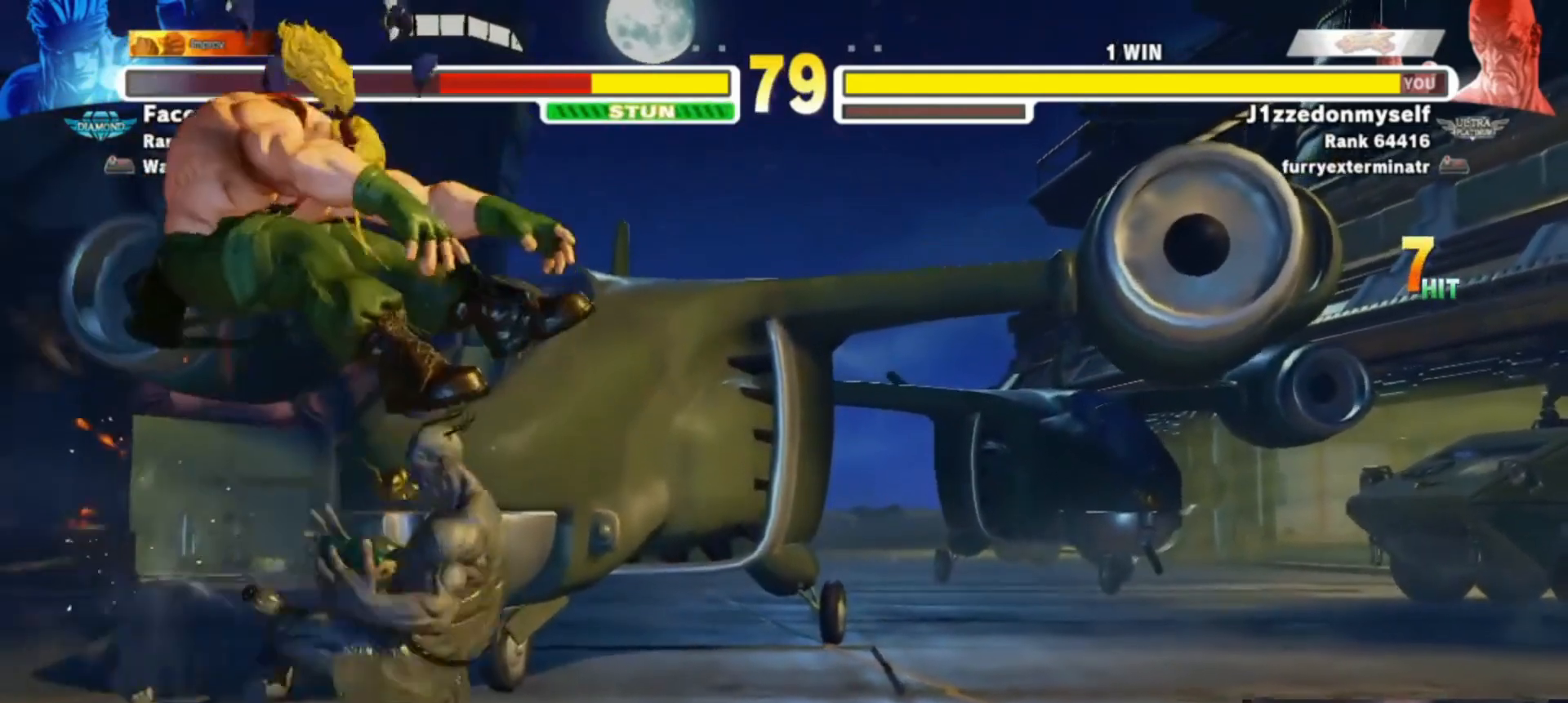
{"buttons": [], "left_stick": "left", "events": [[200, "left_stick", "center"], [400, "left_stick", "left"]]}
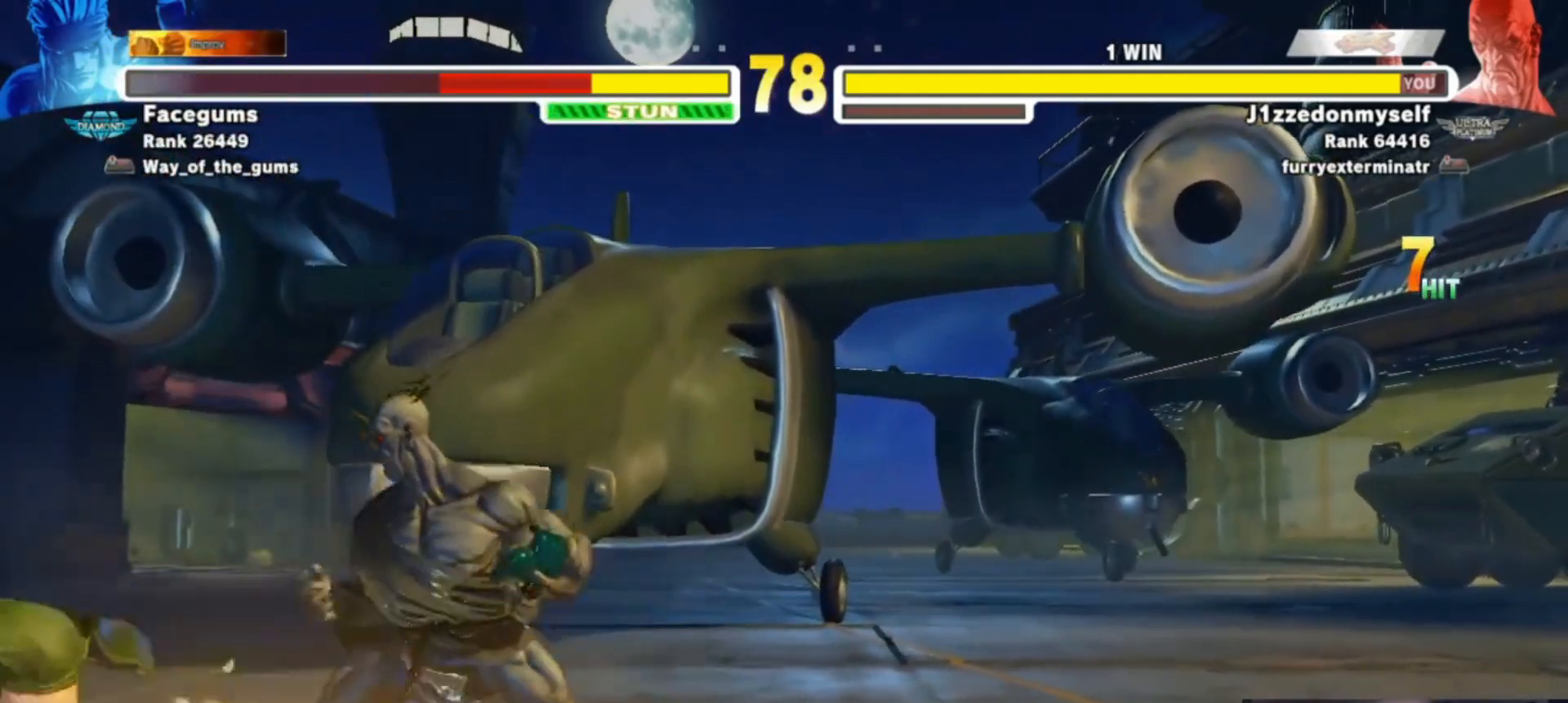
{"buttons": [], "left_stick": "left", "events": []}
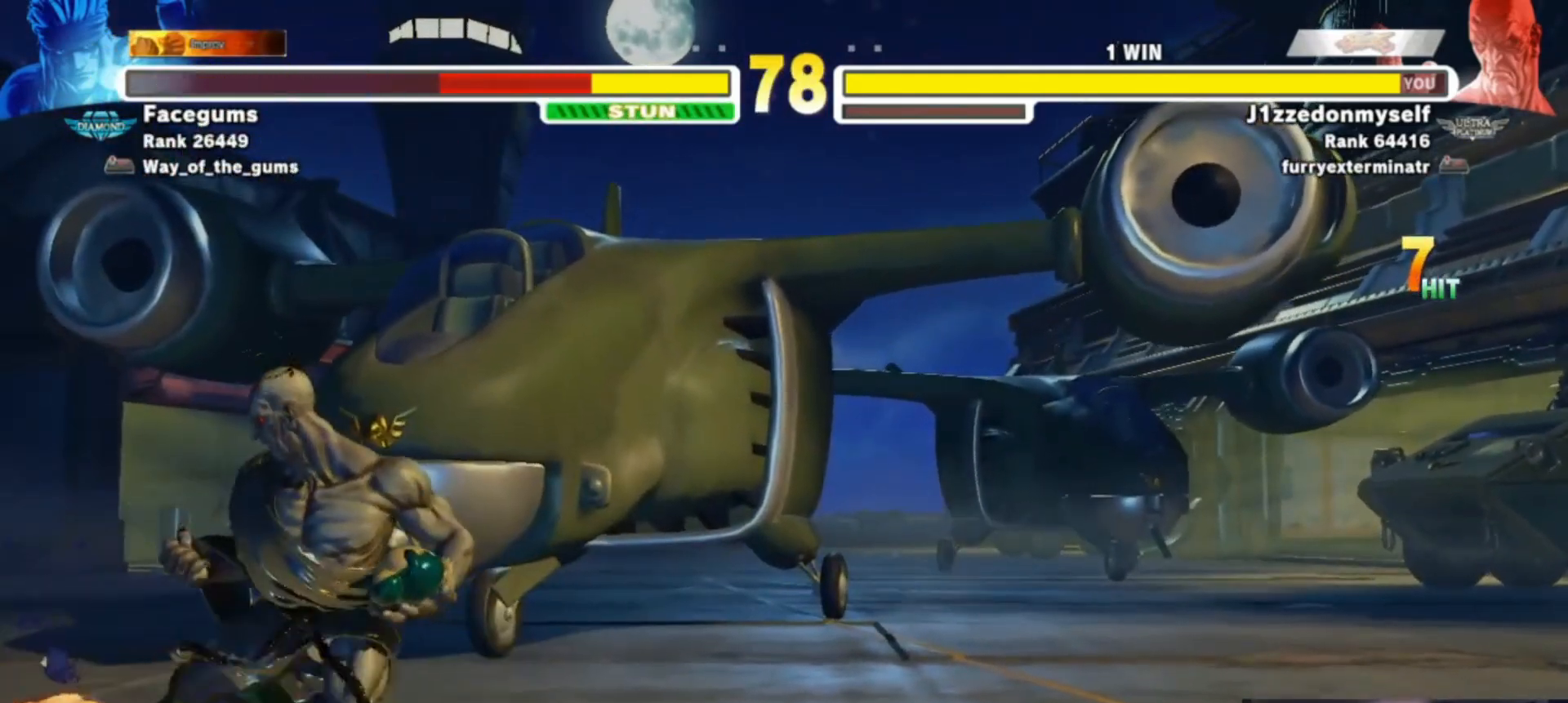
{"buttons": [], "left_stick": "left", "events": []}
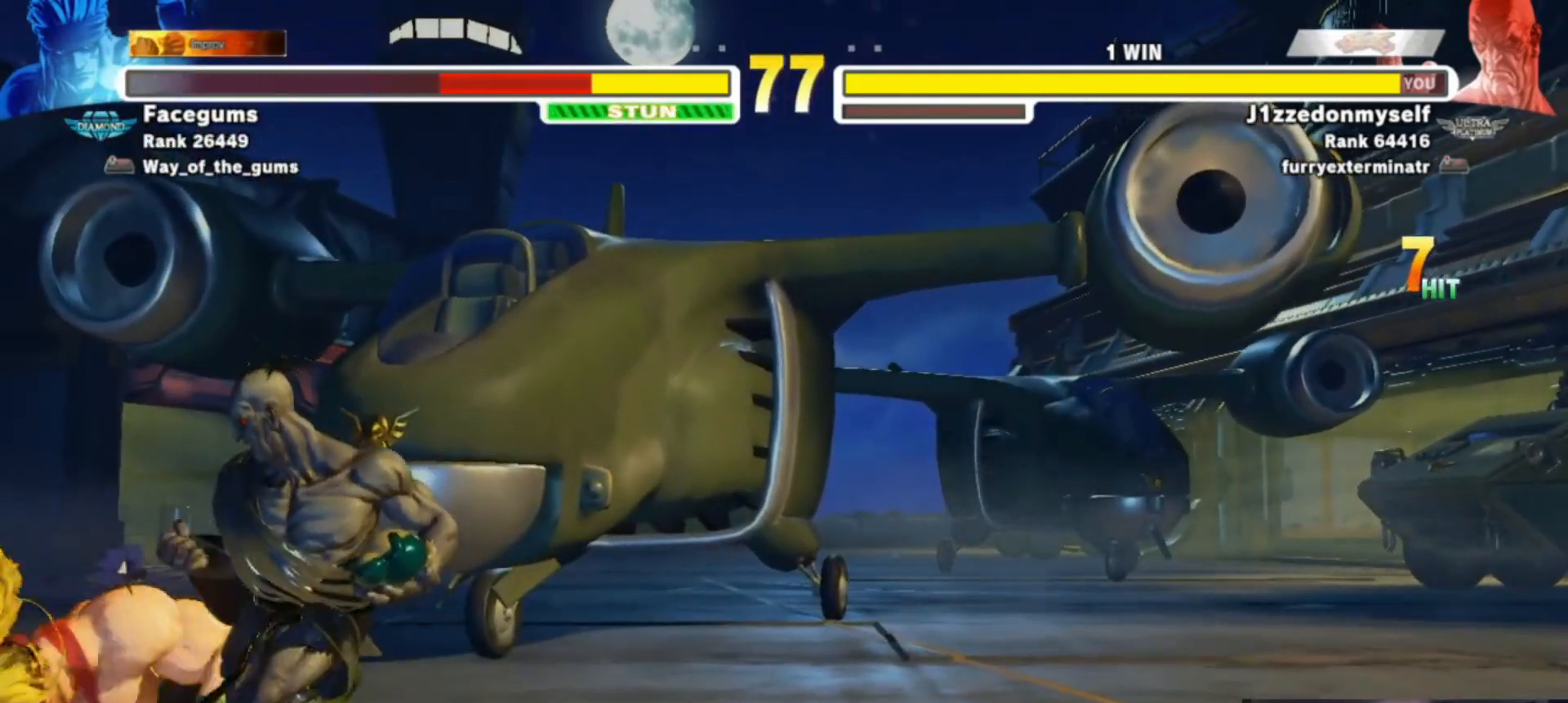
{"buttons": ["R1"], "left_stick": "left", "events": [[317, "R1", "down"]]}
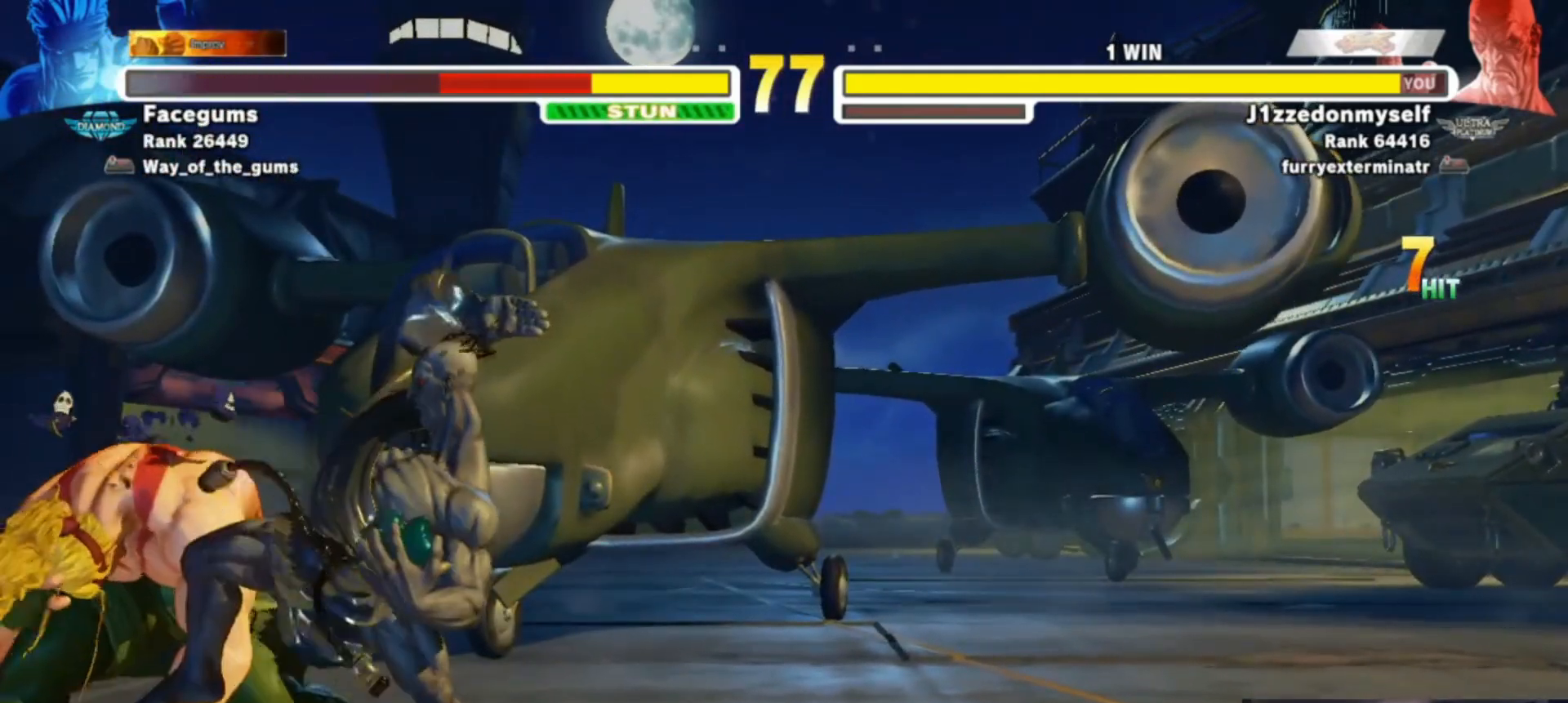
{"buttons": ["R1"], "left_stick": "right", "events": [[167, "left_stick", "center"], [233, "left_stick", "down-right"], [417, "left_stick", "right"]]}
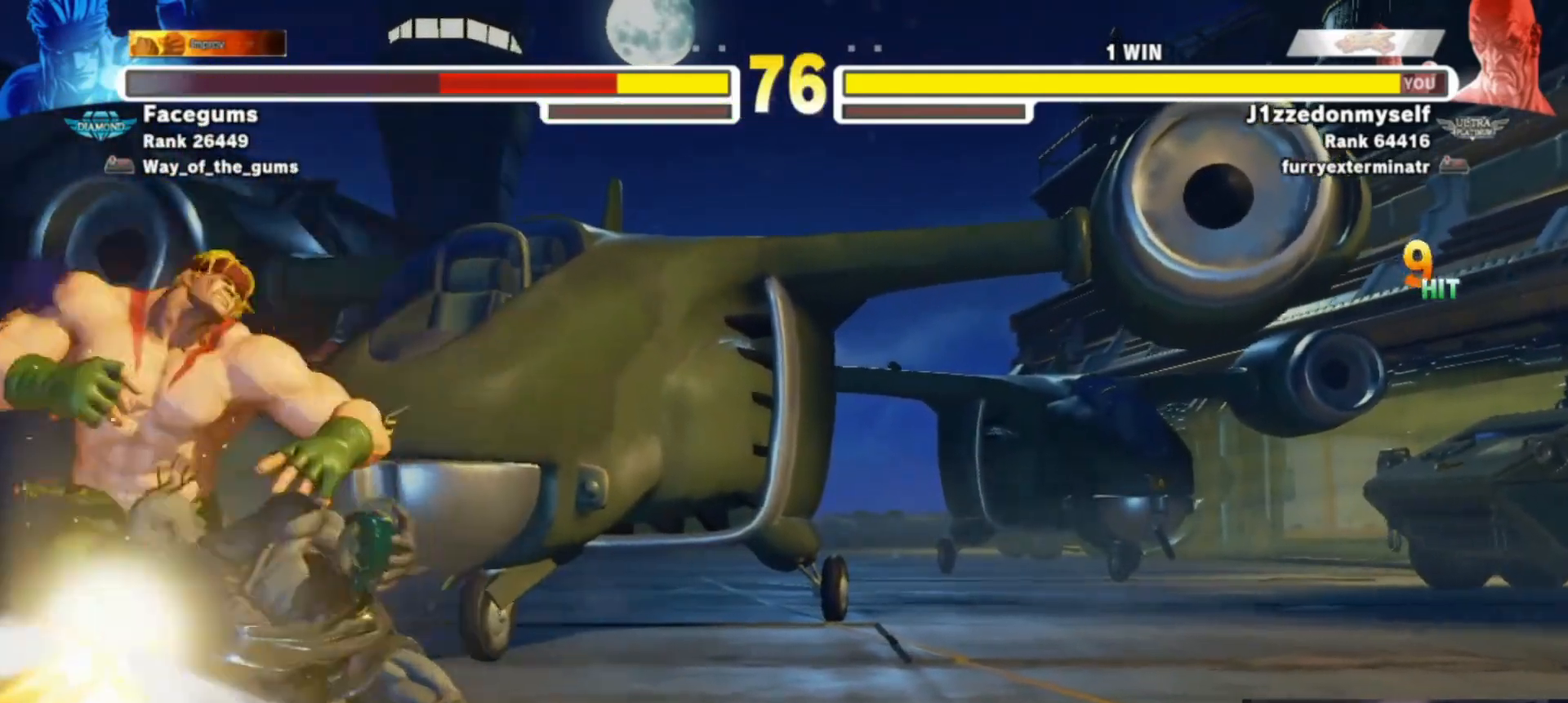
{"buttons": ["TRIANGLE"], "left_stick": "center", "events": [[167, "R1", "up"], [217, "left_stick", "center"], [483, "TRIANGLE", "down"]]}
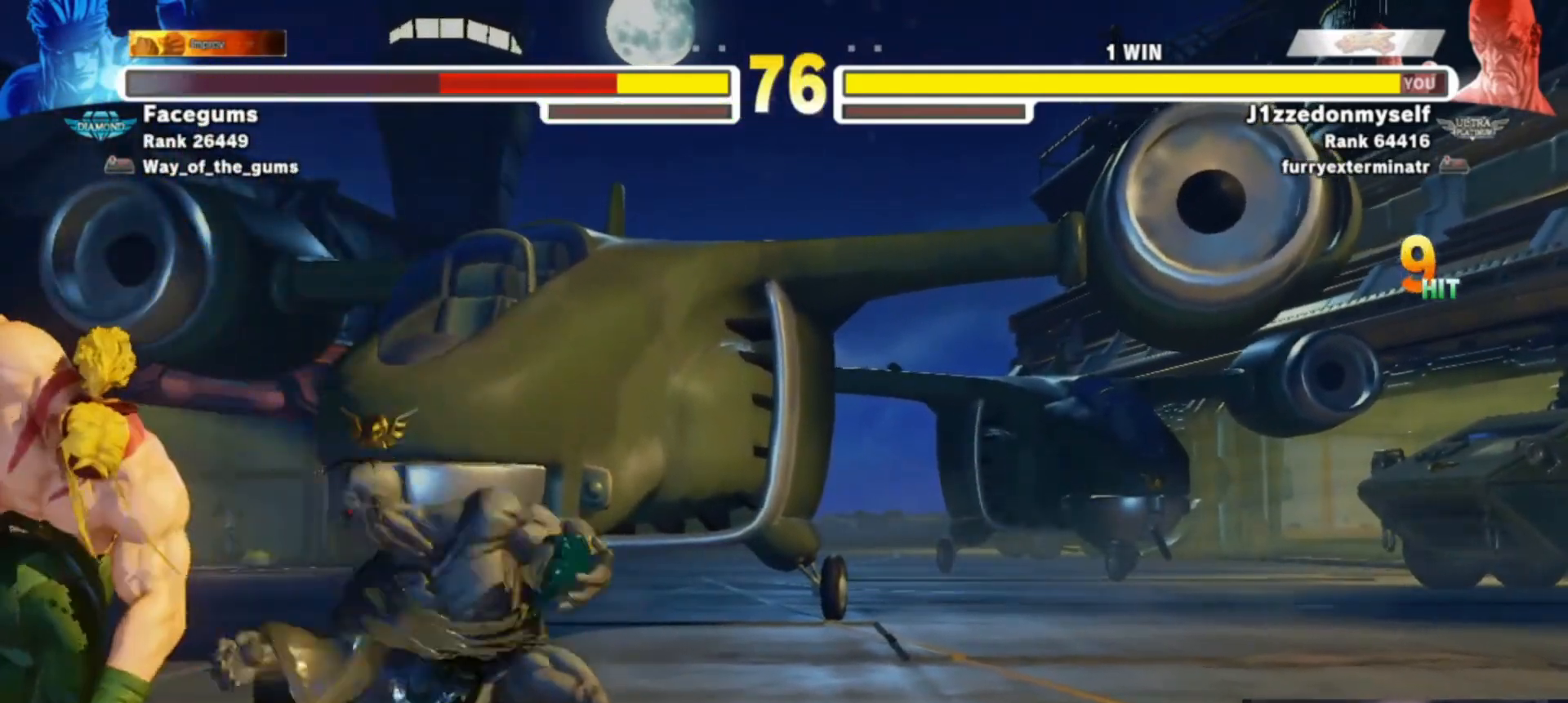
{"buttons": [], "left_stick": "center", "events": [[300, "TRIANGLE", "up"]]}
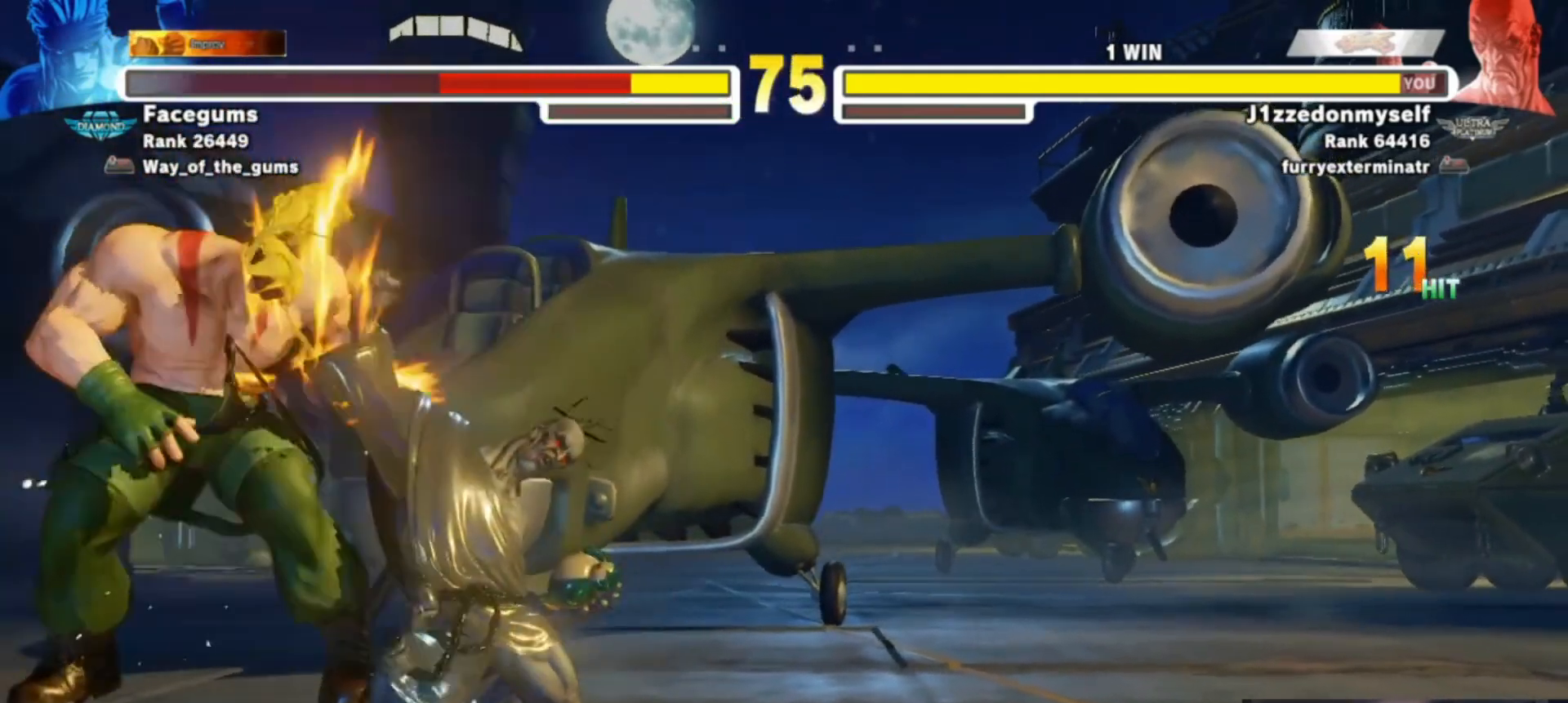
{"buttons": [], "left_stick": "left", "events": [[217, "left_stick", "left"]]}
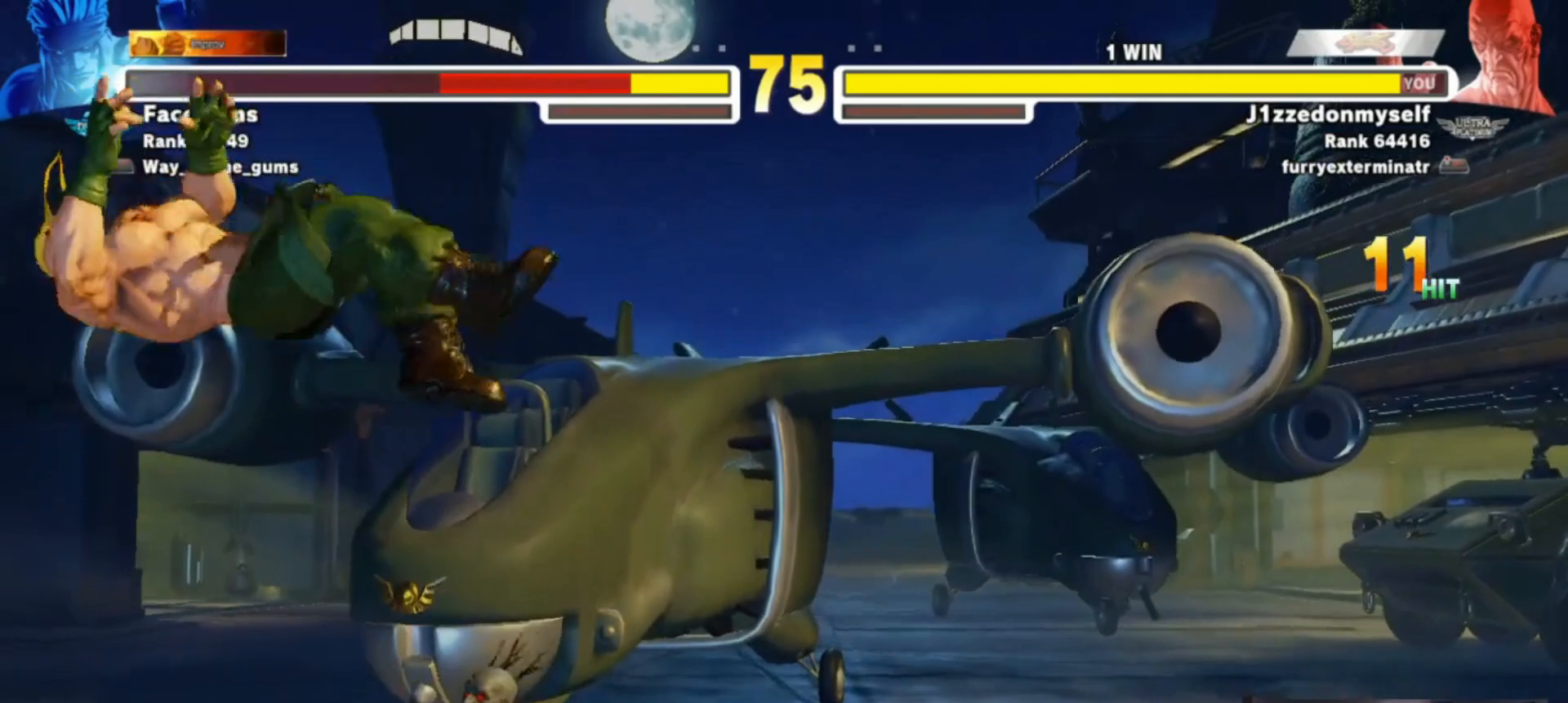
{"buttons": [], "left_stick": "down-right", "events": [[17, "left_stick", "center"], [33, "TRIANGLE", "down"], [117, "left_stick", "down-right"], [133, "TRIANGLE", "up"]]}
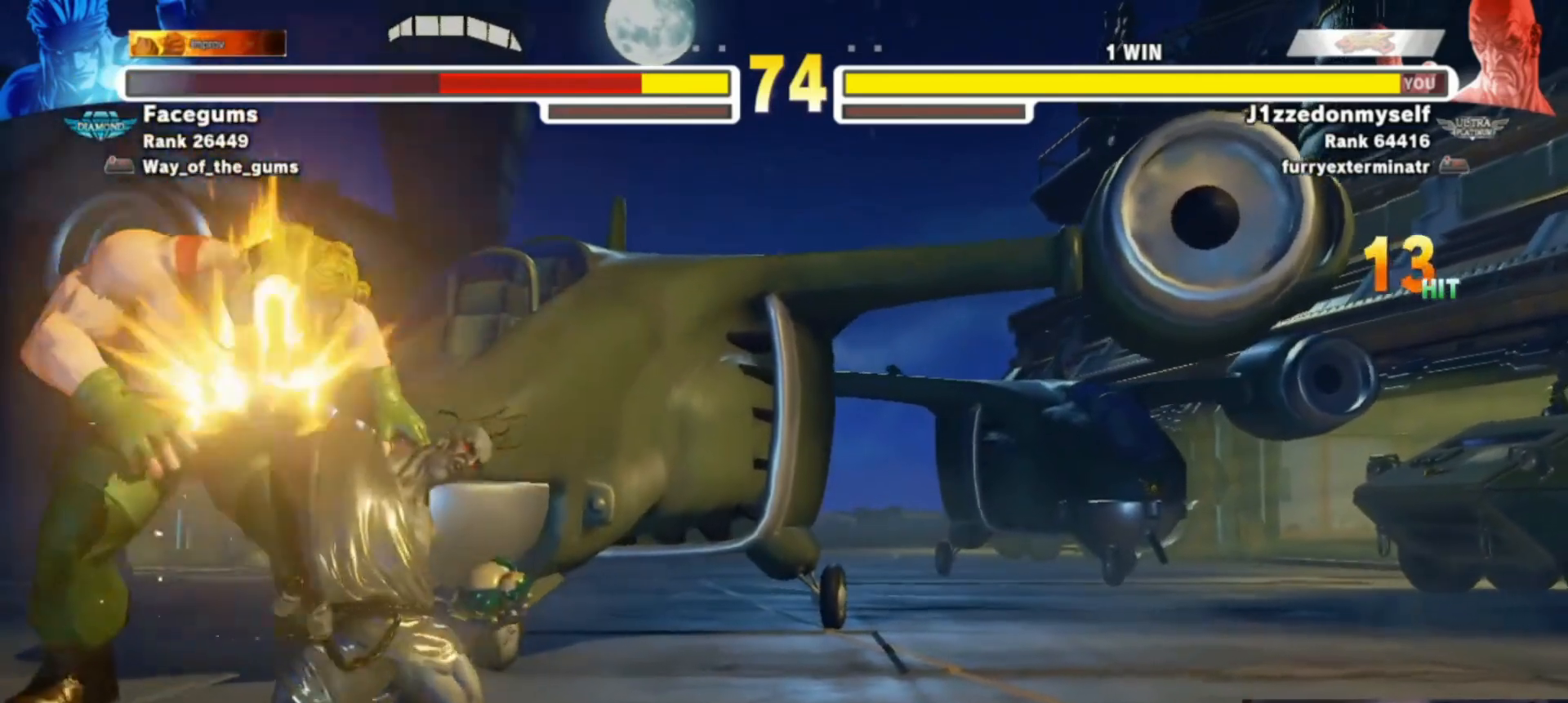
{"buttons": ["SQUARE"], "left_stick": "up", "events": [[450, "left_stick", "up"], [483, "SQUARE", "down"]]}
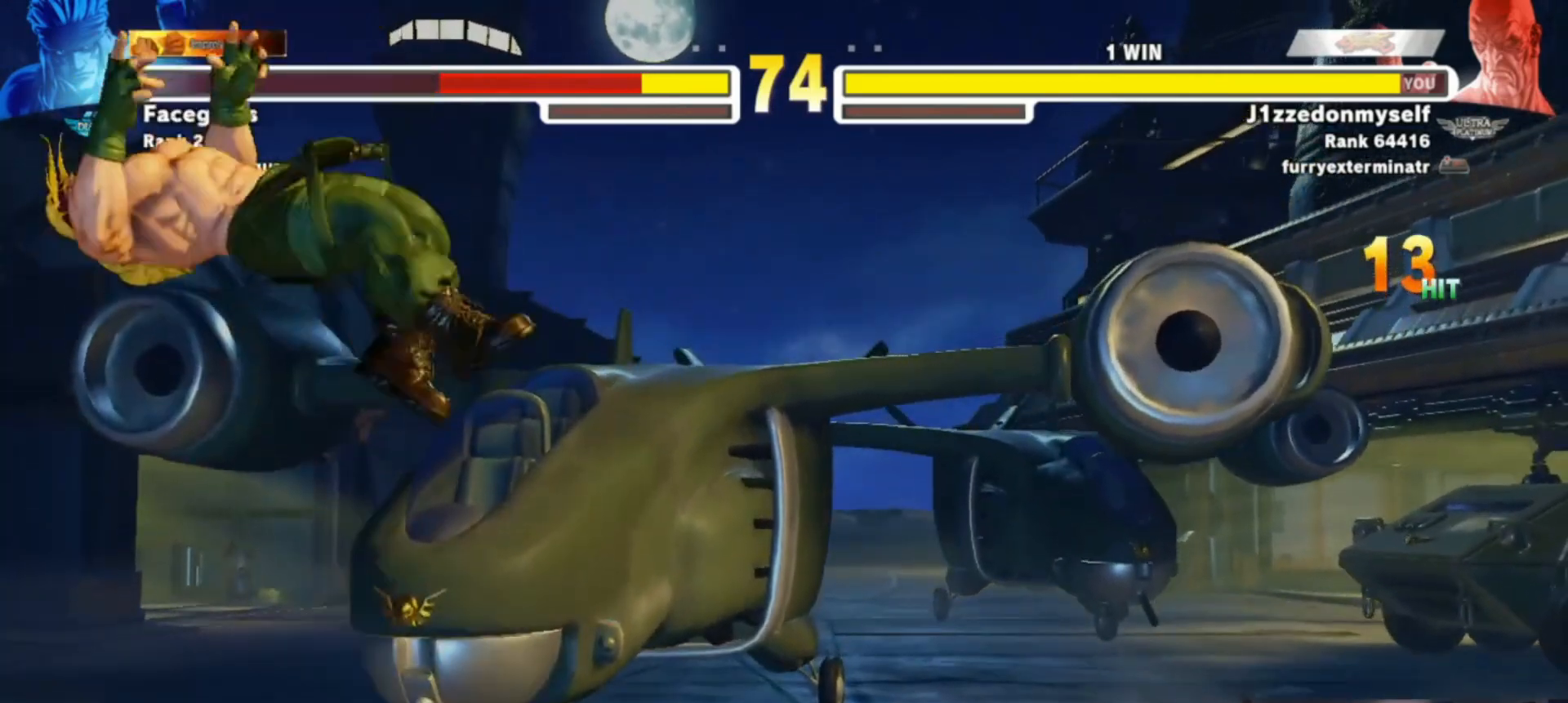
{"buttons": [], "left_stick": "down-right", "events": [[33, "left_stick", "center"], [50, "SQUARE", "up"], [83, "left_stick", "down-right"]]}
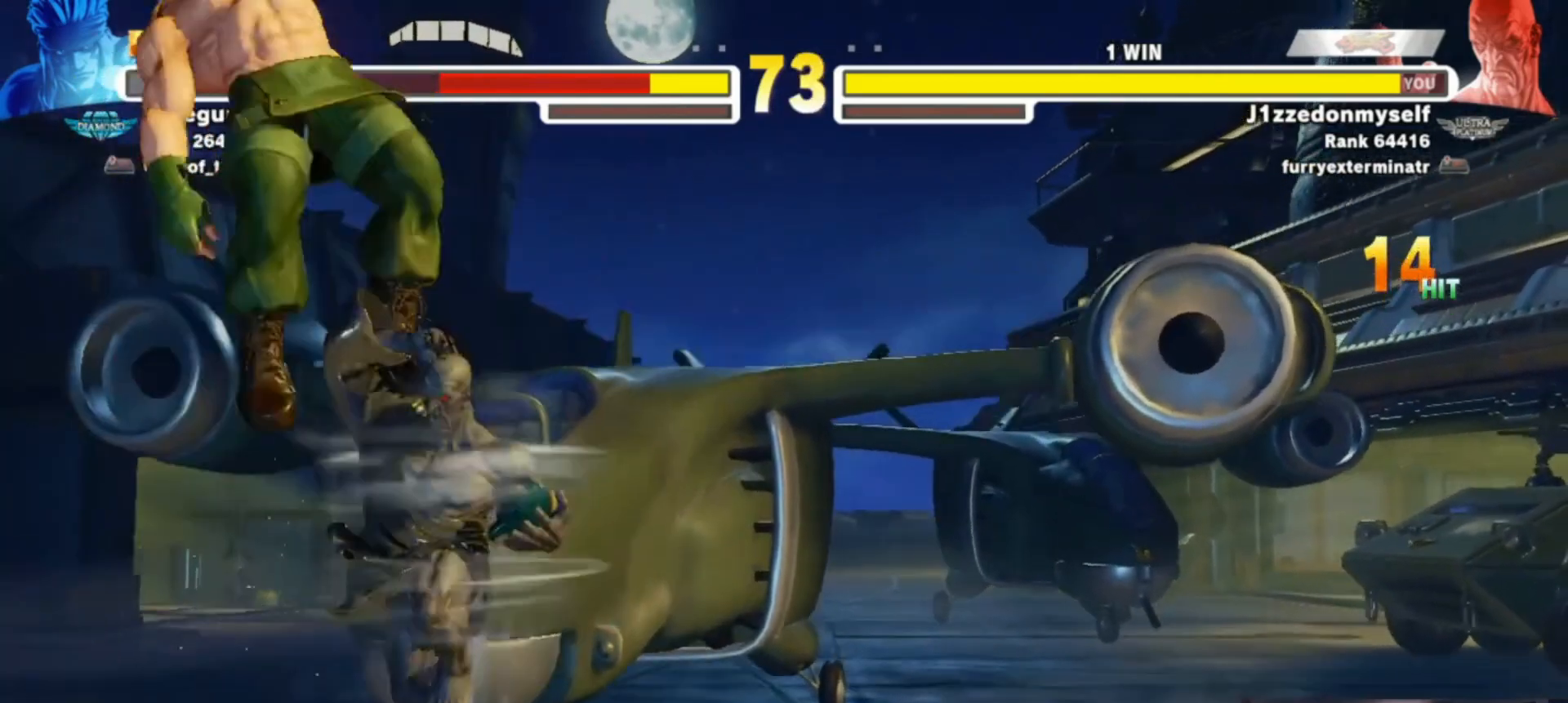
{"buttons": [], "left_stick": "center", "events": [[350, "left_stick", "up"], [367, "R1", "down"], [450, "left_stick", "center"], [483, "R1", "up"]]}
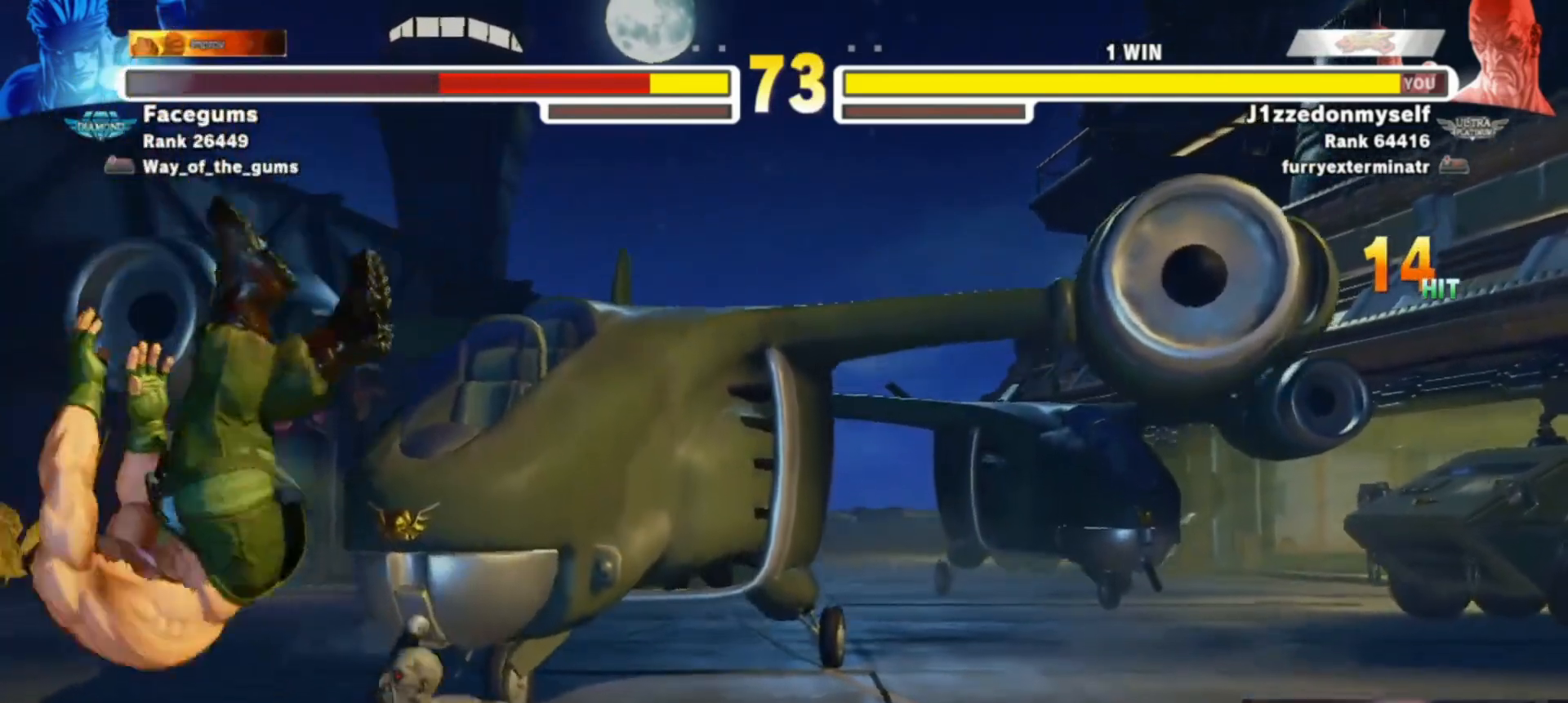
{"buttons": [], "left_stick": "center", "events": []}
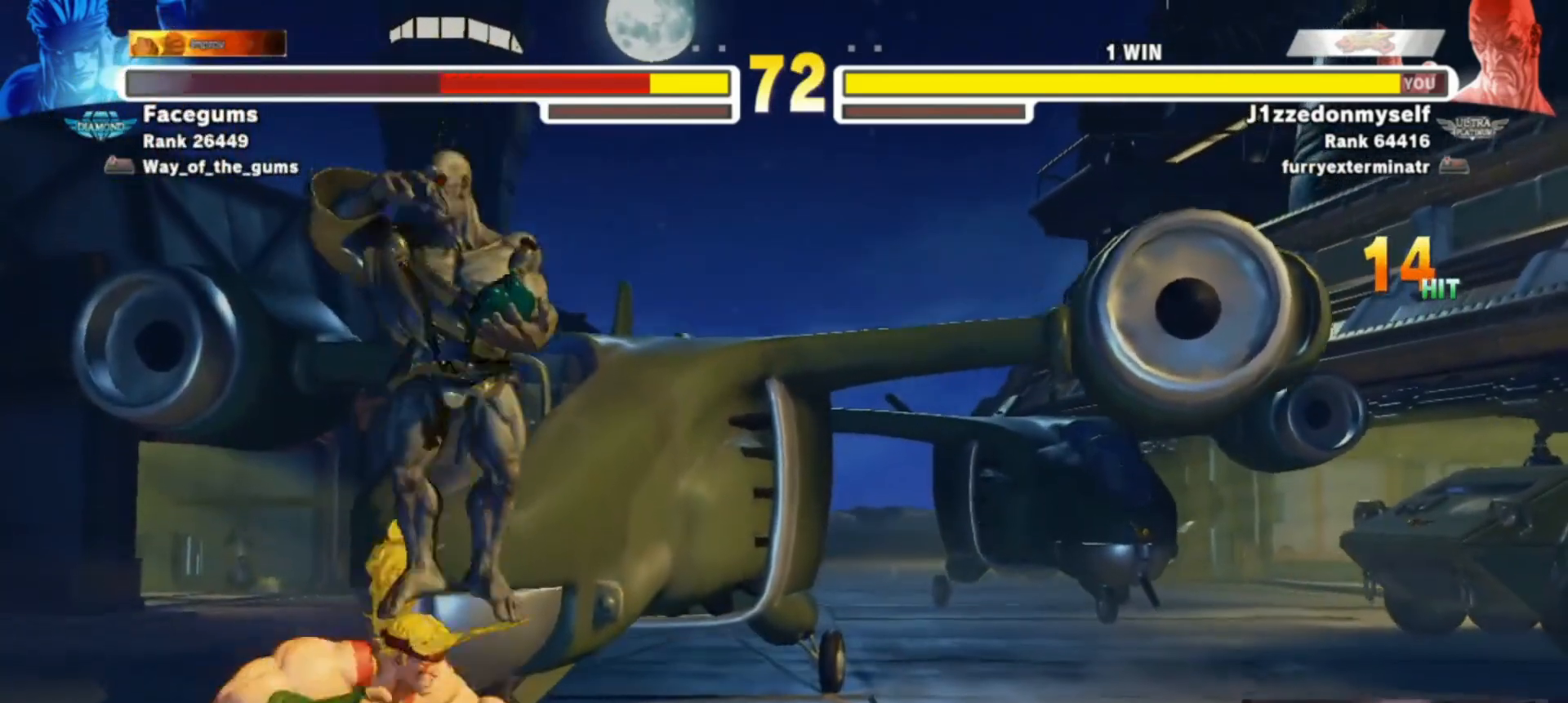
{"buttons": ["CIRCLE", "TRIANGLE"], "left_stick": "center", "events": [[117, "left_stick", "down-right"], [167, "SQUARE", "down"], [217, "SQUARE", "up"], [250, "left_stick", "center"], [500, "CIRCLE", "down"], [500, "TRIANGLE", "down"]]}
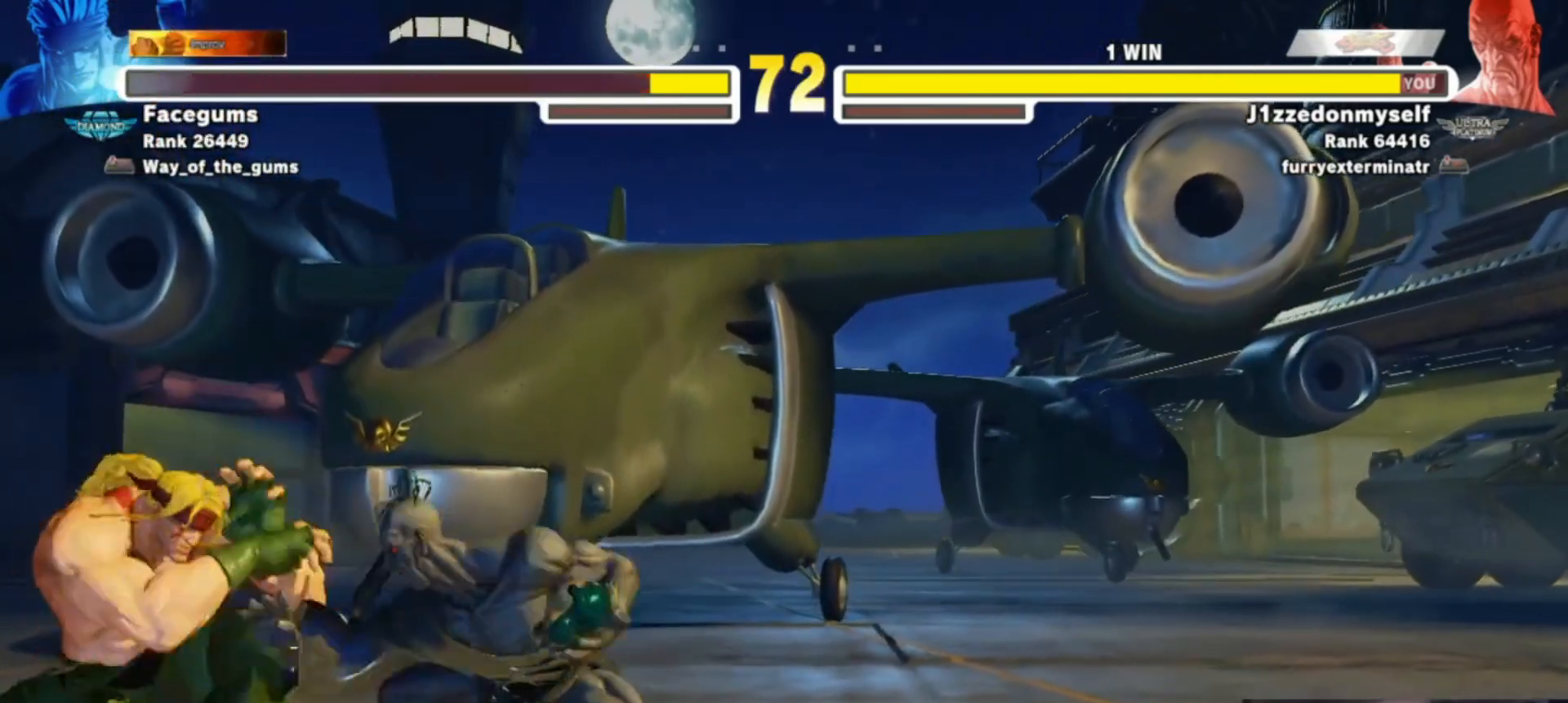
{"buttons": [], "left_stick": "down-right", "events": [[50, "CIRCLE", "up"], [50, "TRIANGLE", "up"], [133, "TRIANGLE", "down"], [183, "TRIANGLE", "up"], [200, "left_stick", "down-right"], [233, "TRIANGLE", "down"], [300, "TRIANGLE", "up"]]}
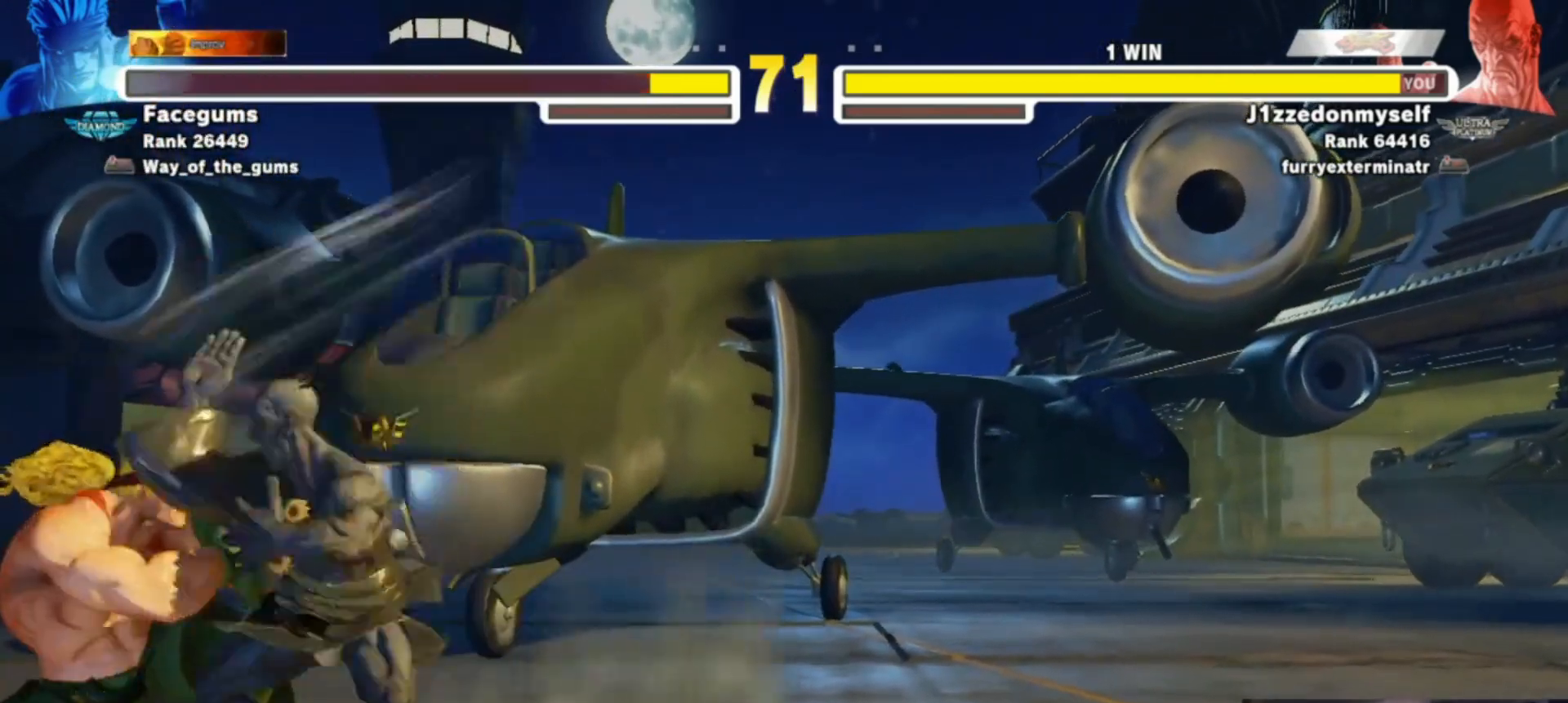
{"buttons": [], "left_stick": "down-right", "events": []}
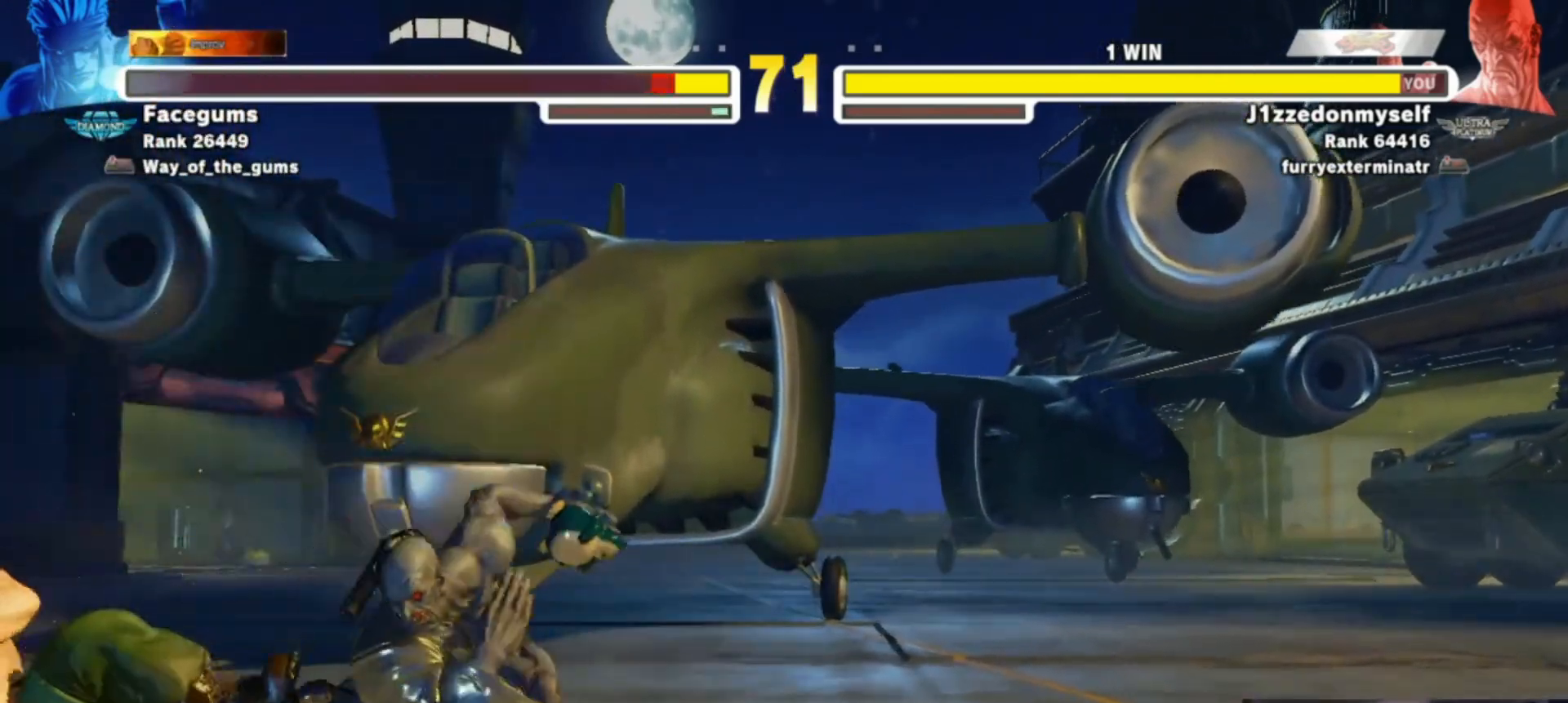
{"buttons": [], "left_stick": "center", "events": [[83, "SQUARE", "down"], [167, "SQUARE", "up"], [233, "left_stick", "up-right"], [283, "R1", "down"], [317, "left_stick", "center"], [383, "R1", "up"]]}
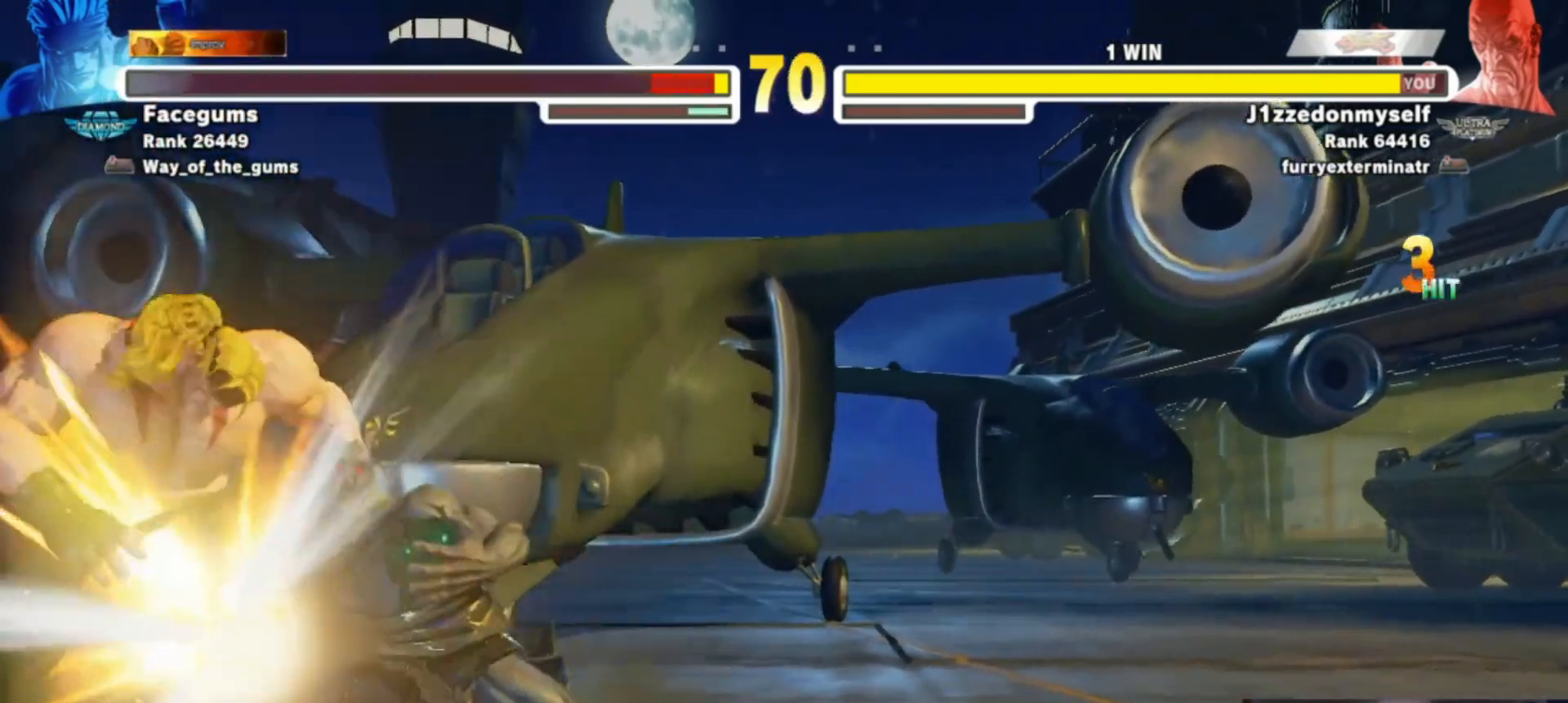
{"buttons": [], "left_stick": "center", "events": []}
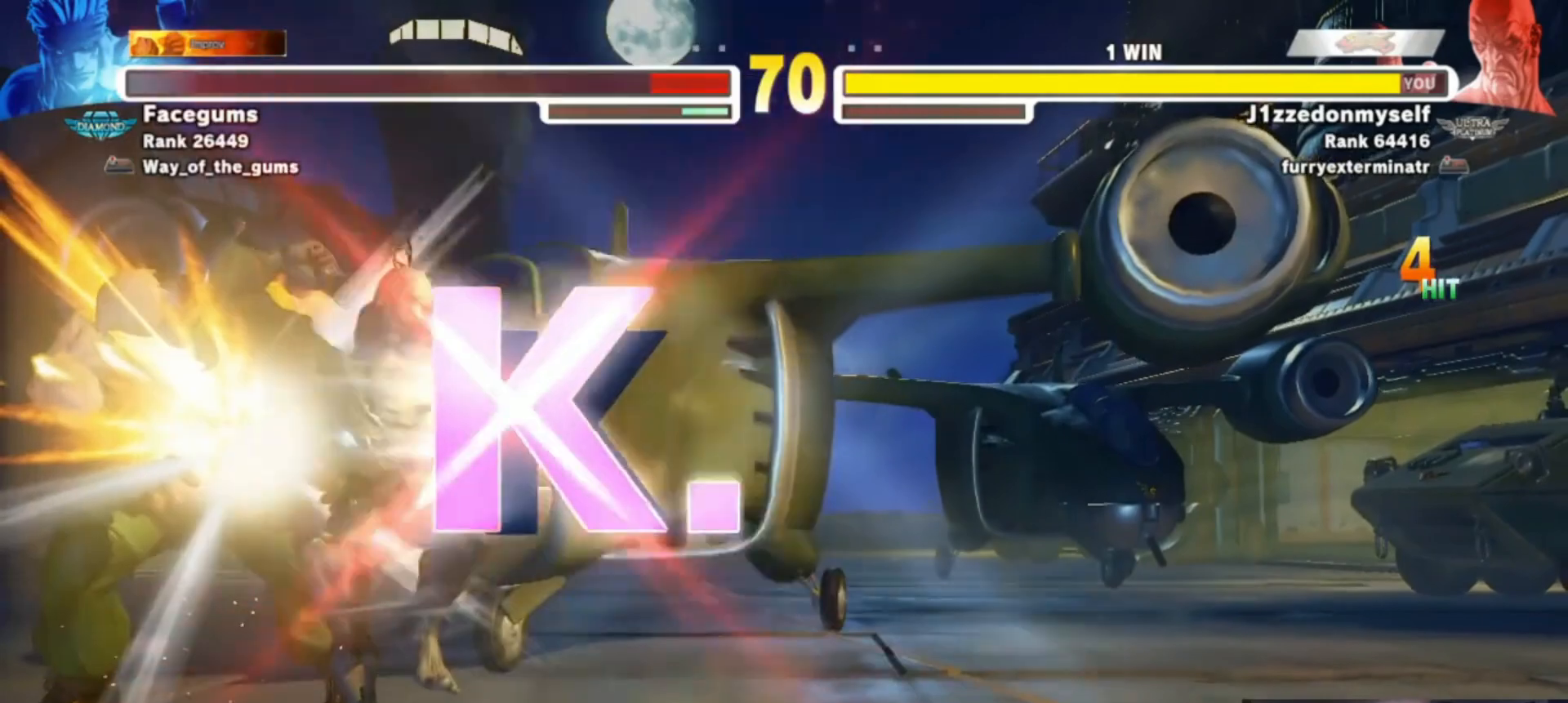
{"buttons": [], "left_stick": "center", "events": []}
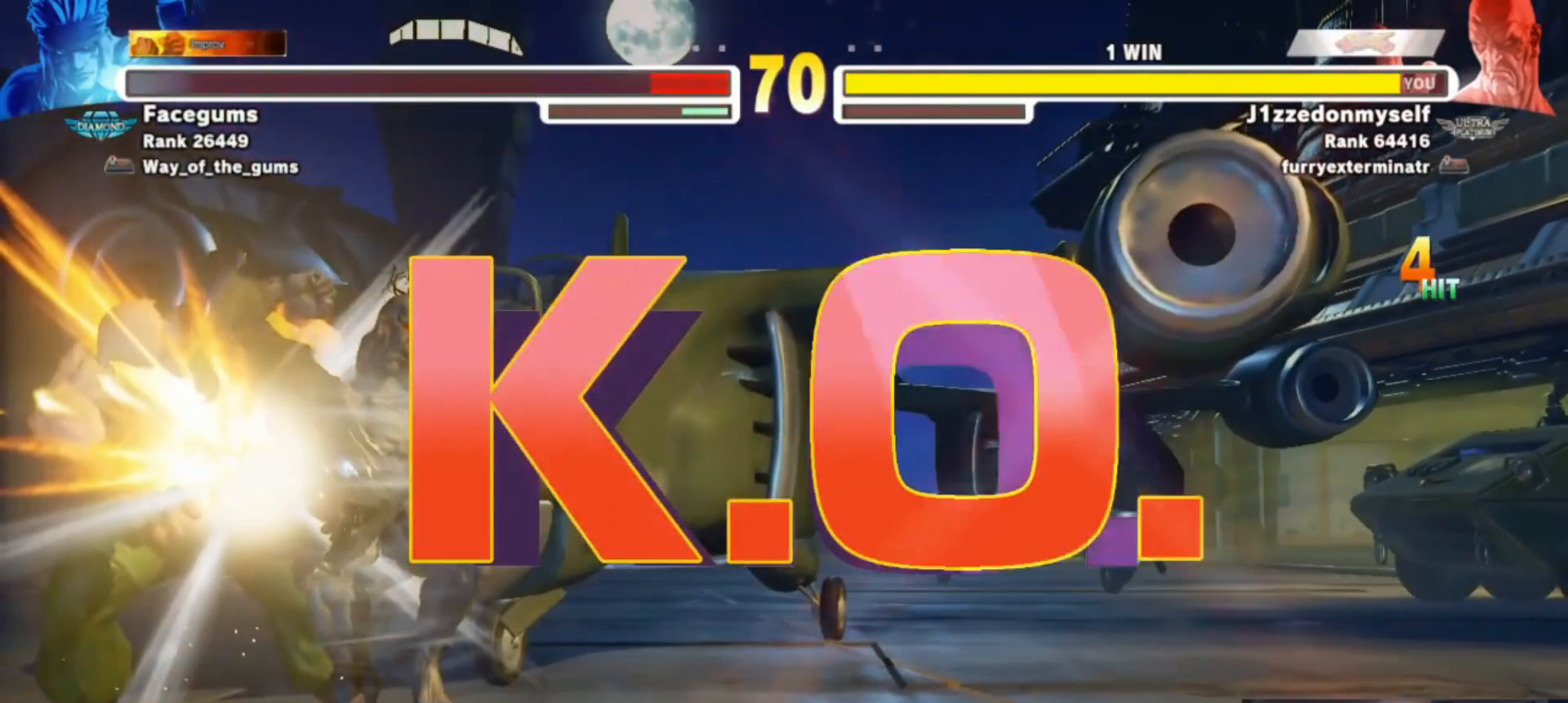
{"buttons": [], "left_stick": "center", "events": []}